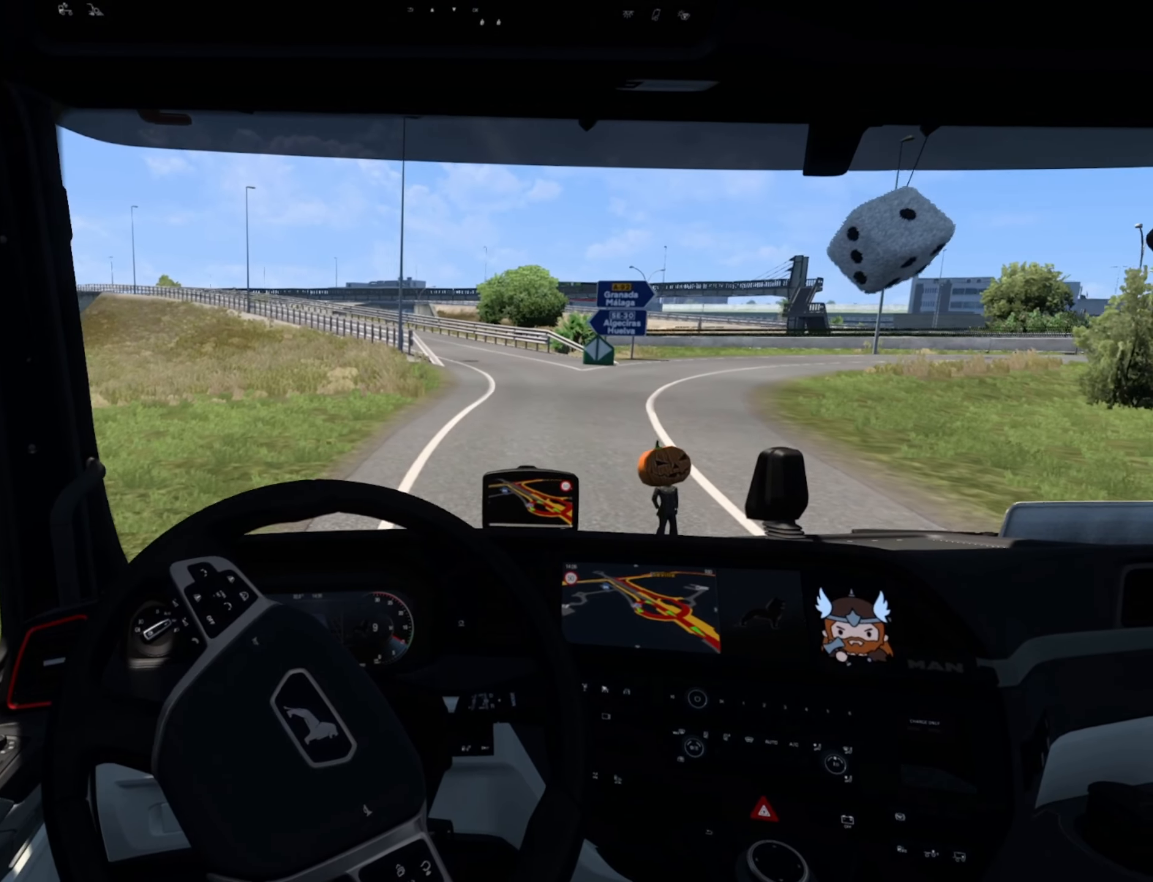
Gameplay with a controller (PlayStation layout); each line is a JSON object with the inputs held at the frame after it. "events" lists button and stick changes between this image and that frame as [ms after this image, input, new state], when the widget could be followed in between. Not read: right_stick.
{"buttons": [], "left_stick": "right", "events": []}
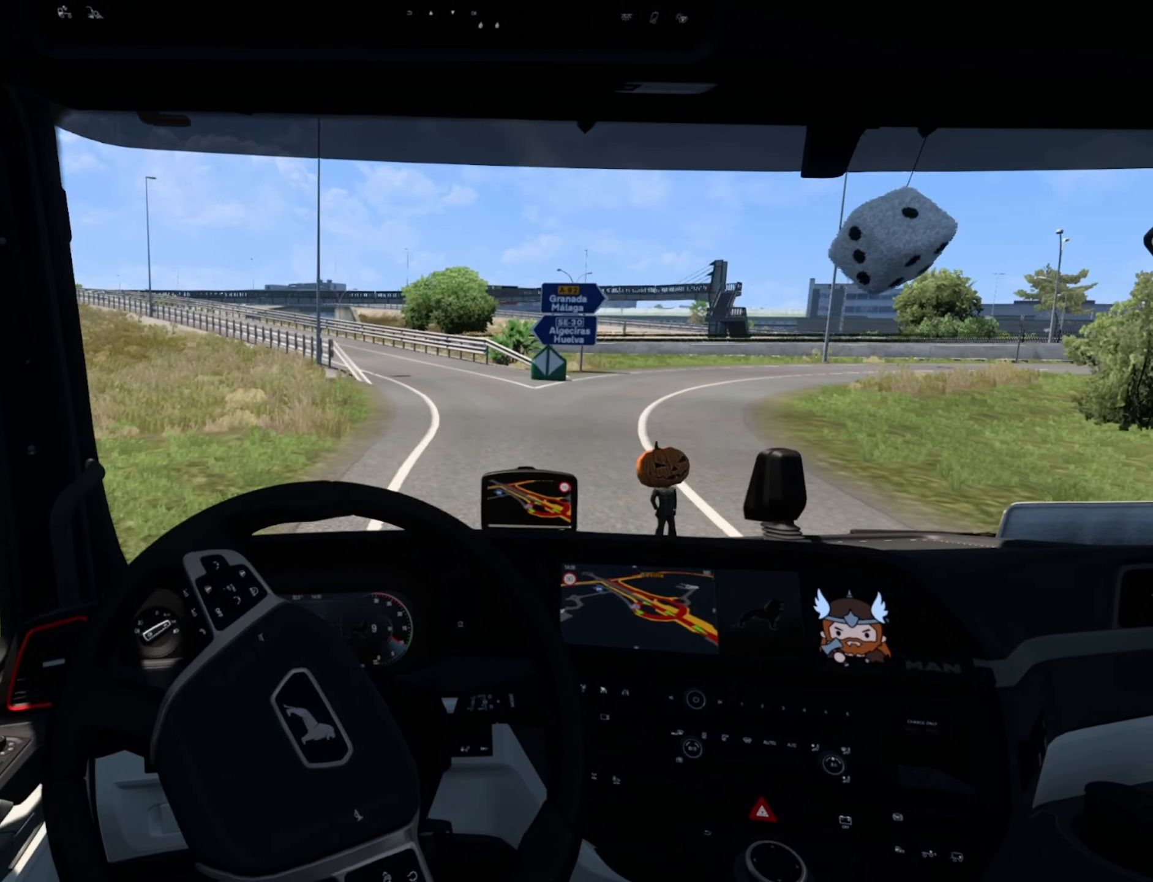
{"buttons": [], "left_stick": "right", "events": [[183, "SQUARE", "down"], [333, "SQUARE", "up"]]}
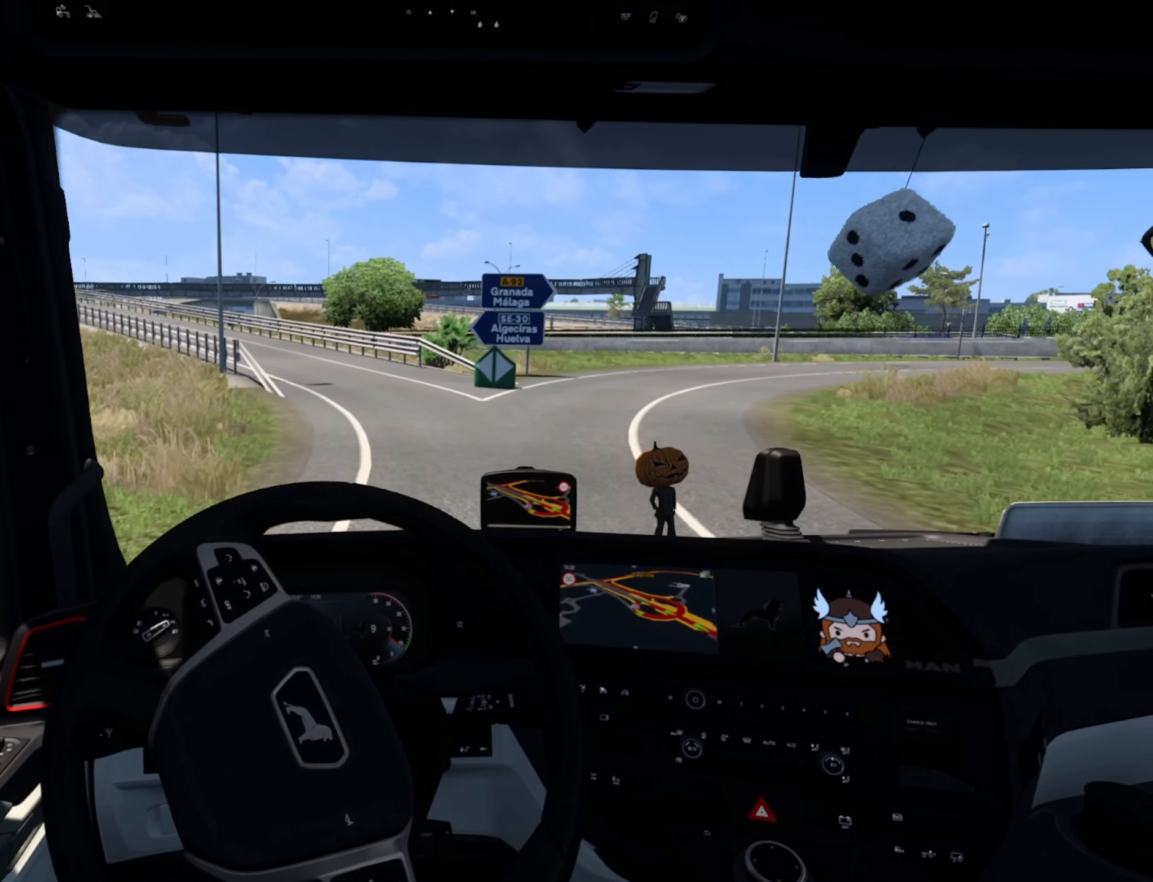
{"buttons": ["R2"], "left_stick": "right", "events": [[283, "R2", "down"]]}
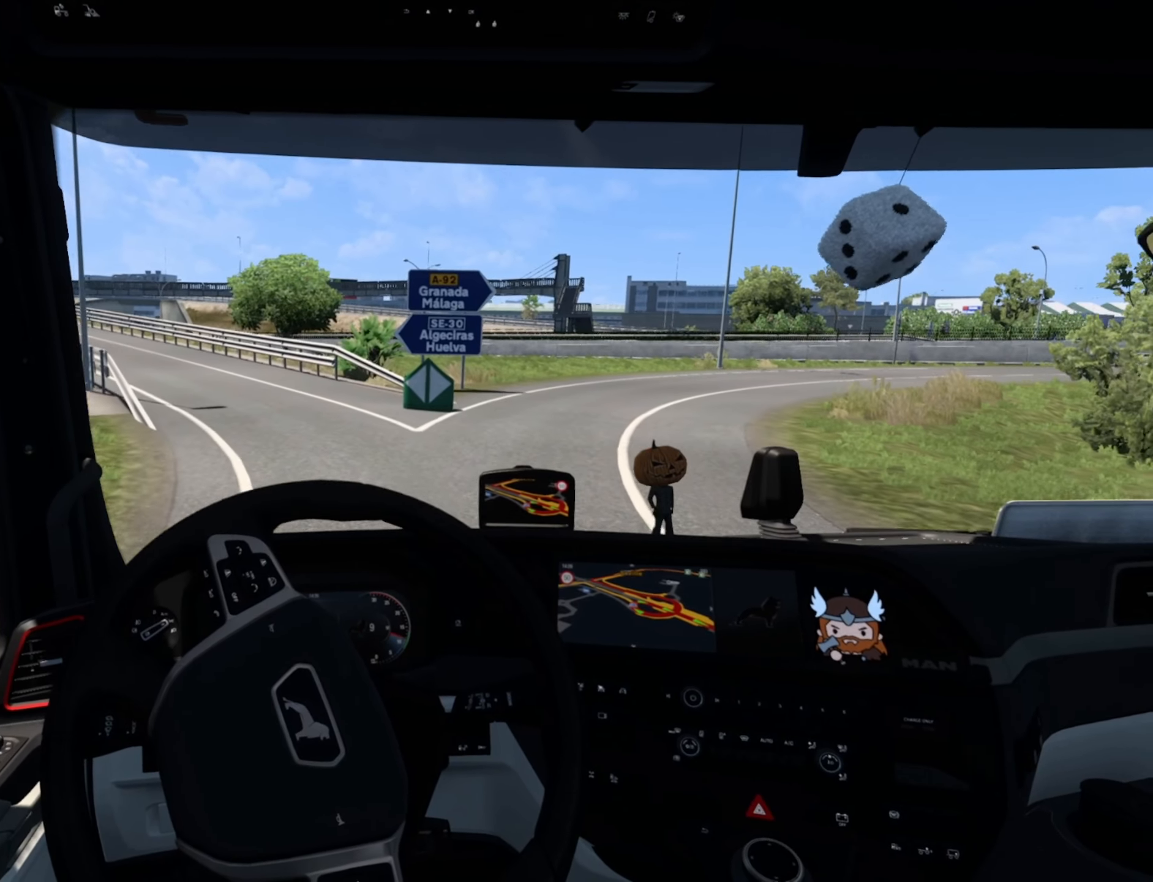
{"buttons": ["R2"], "left_stick": "right", "events": []}
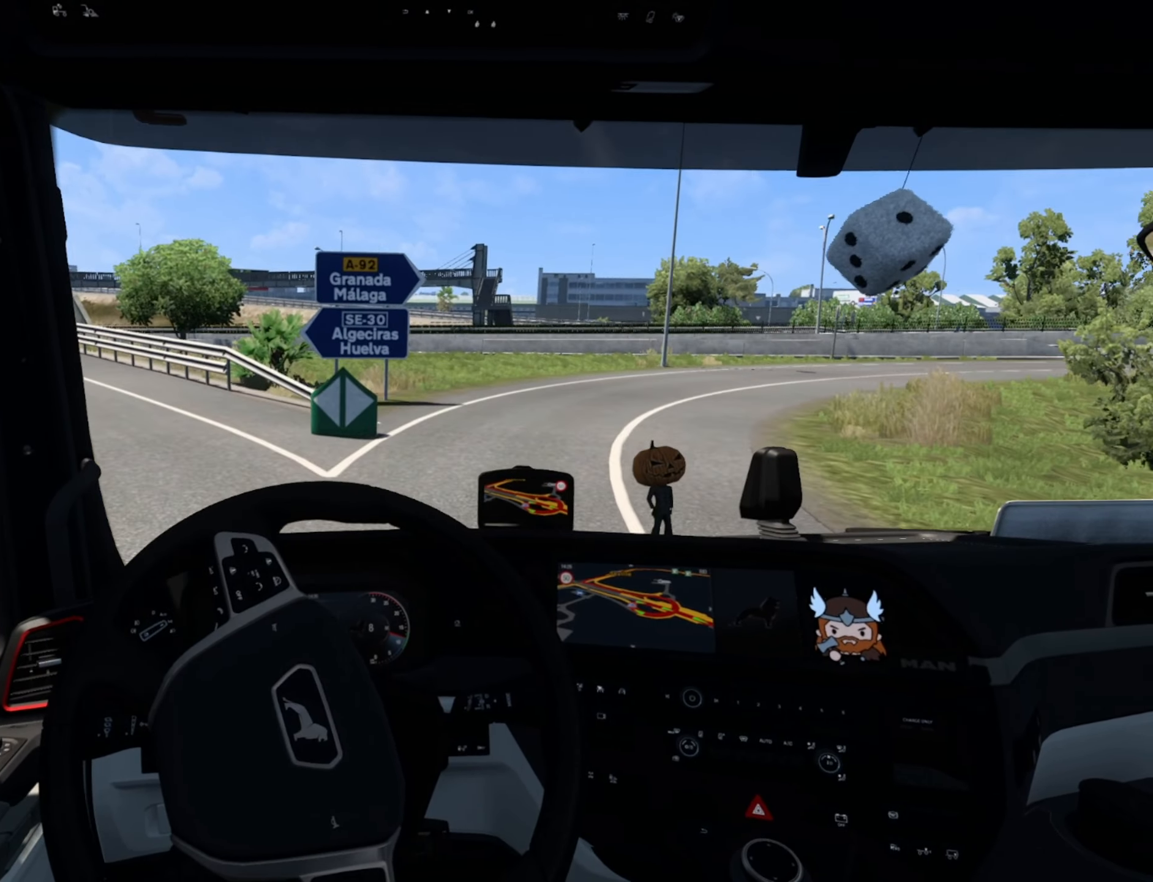
{"buttons": [], "left_stick": "right", "events": [[483, "R2", "up"]]}
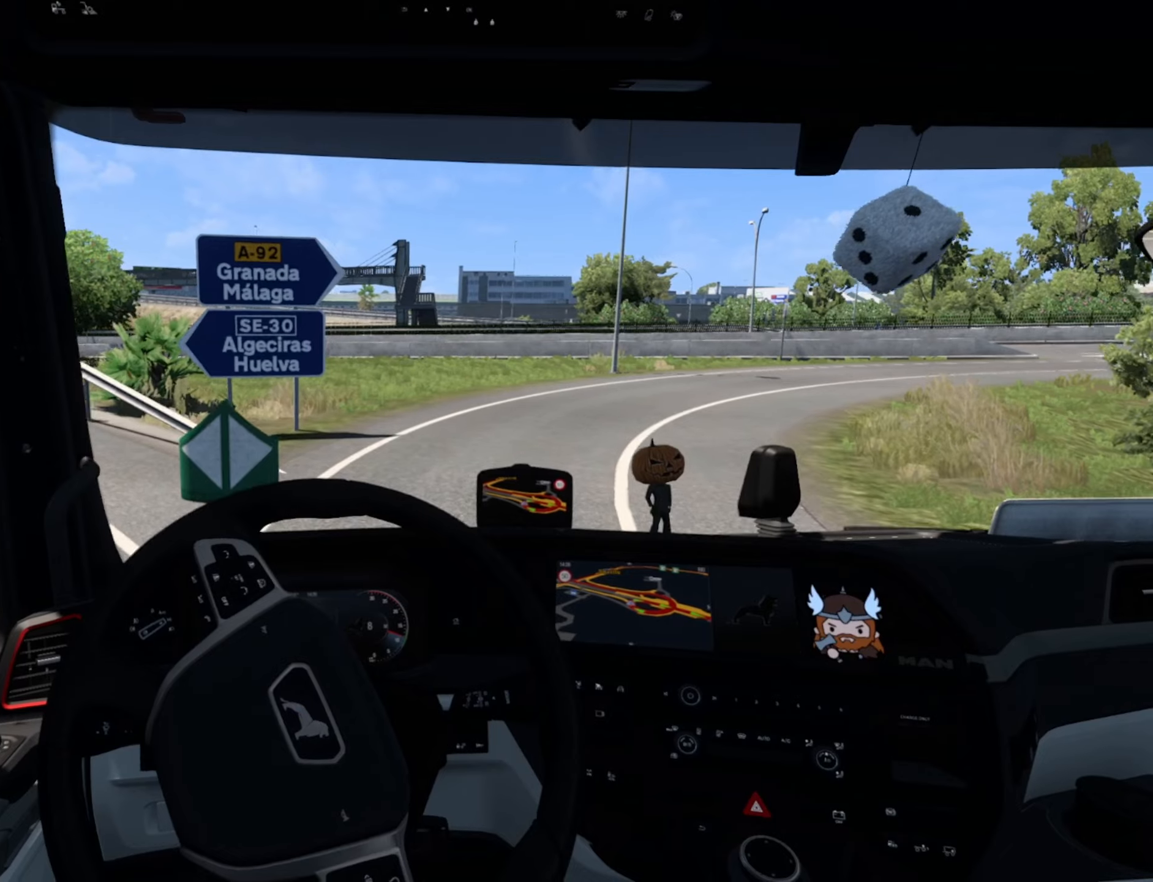
{"buttons": [], "left_stick": "right", "events": []}
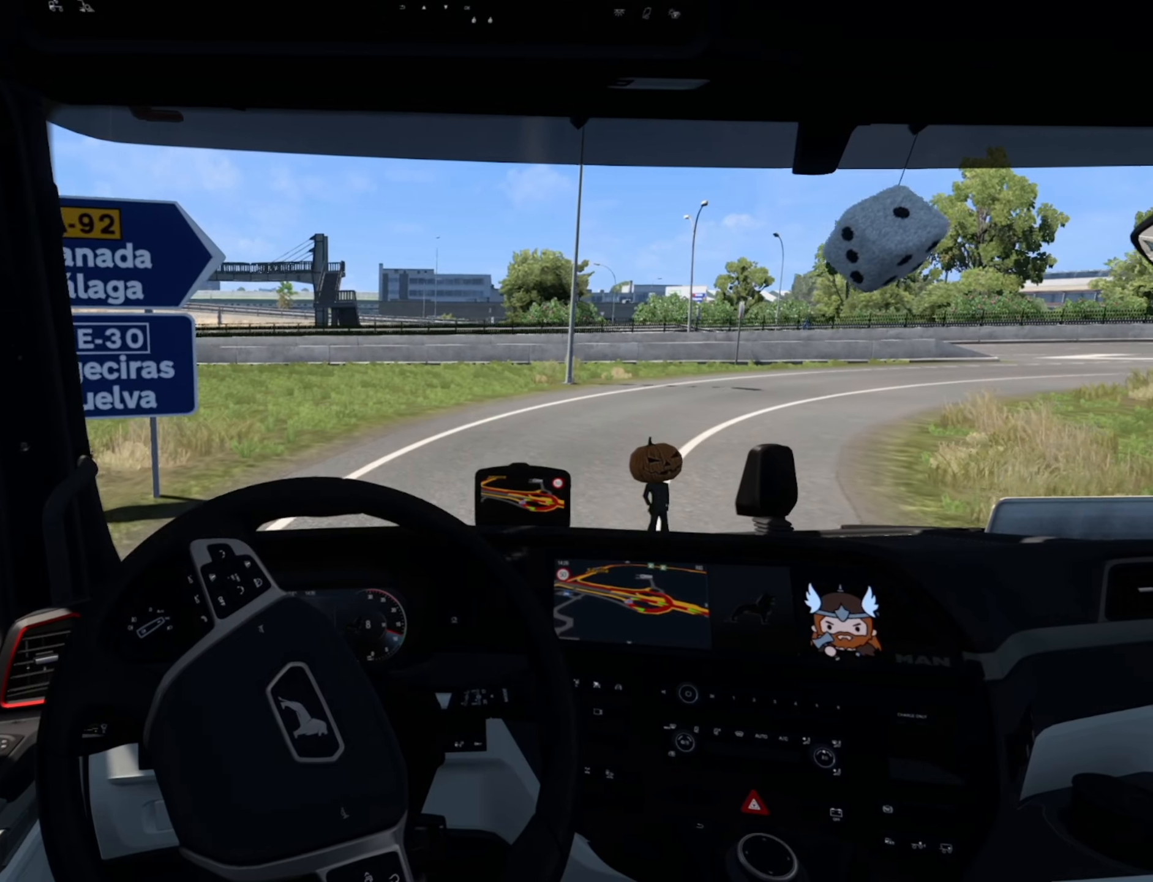
{"buttons": [], "left_stick": "right", "events": []}
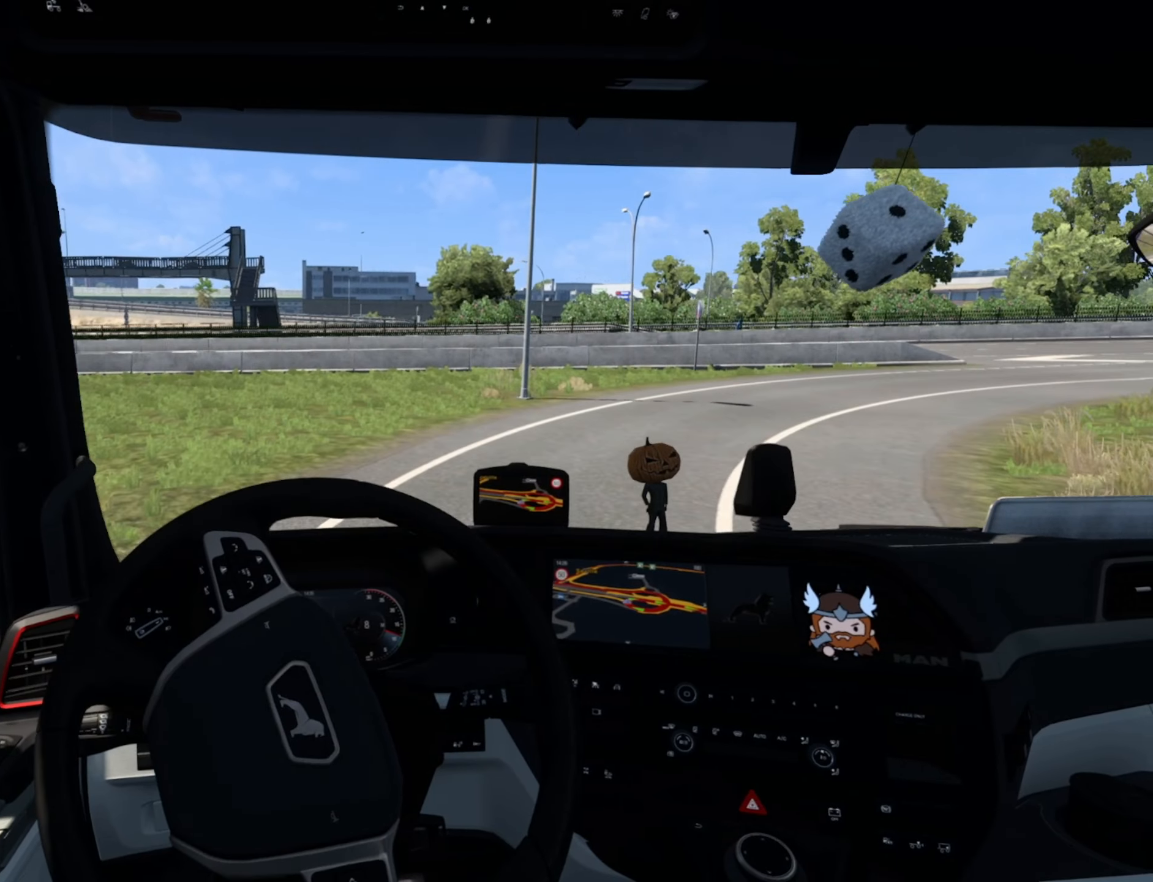
{"buttons": [], "left_stick": "right", "events": []}
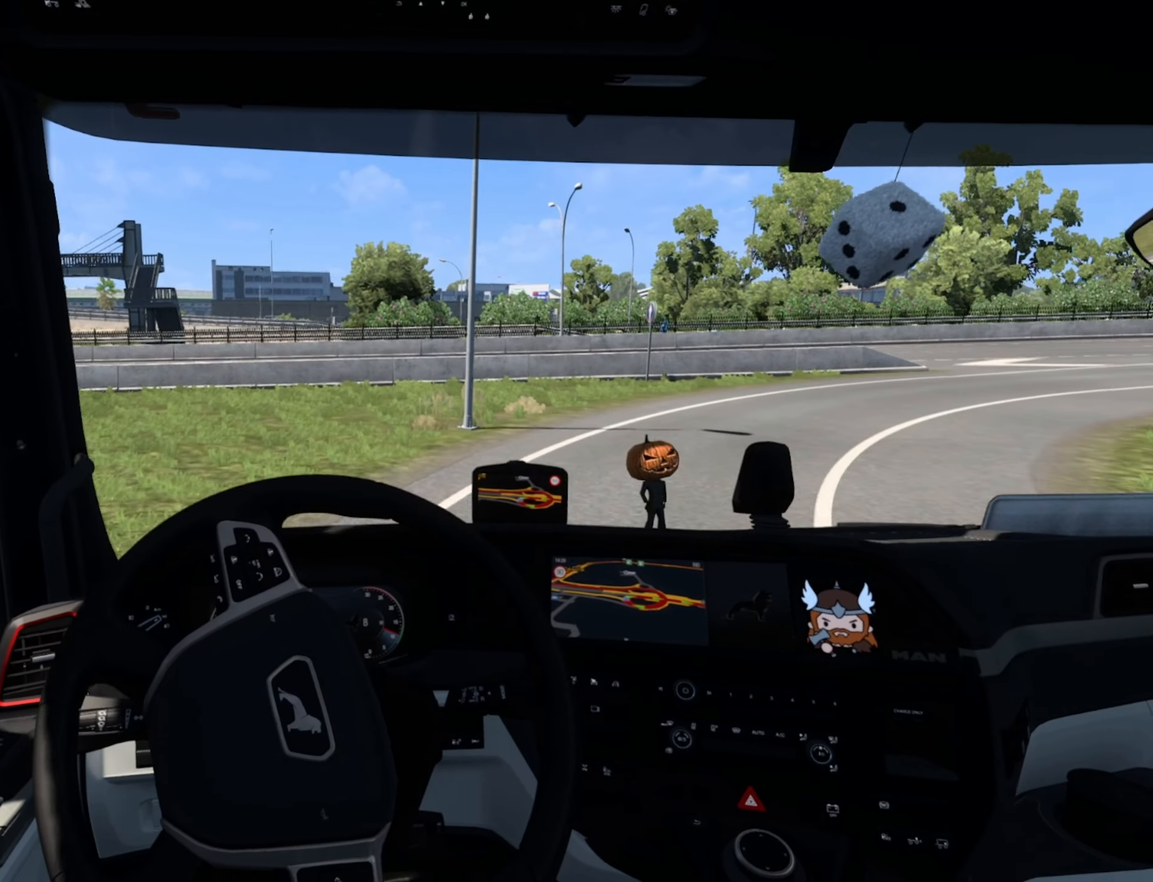
{"buttons": [], "left_stick": "right", "events": []}
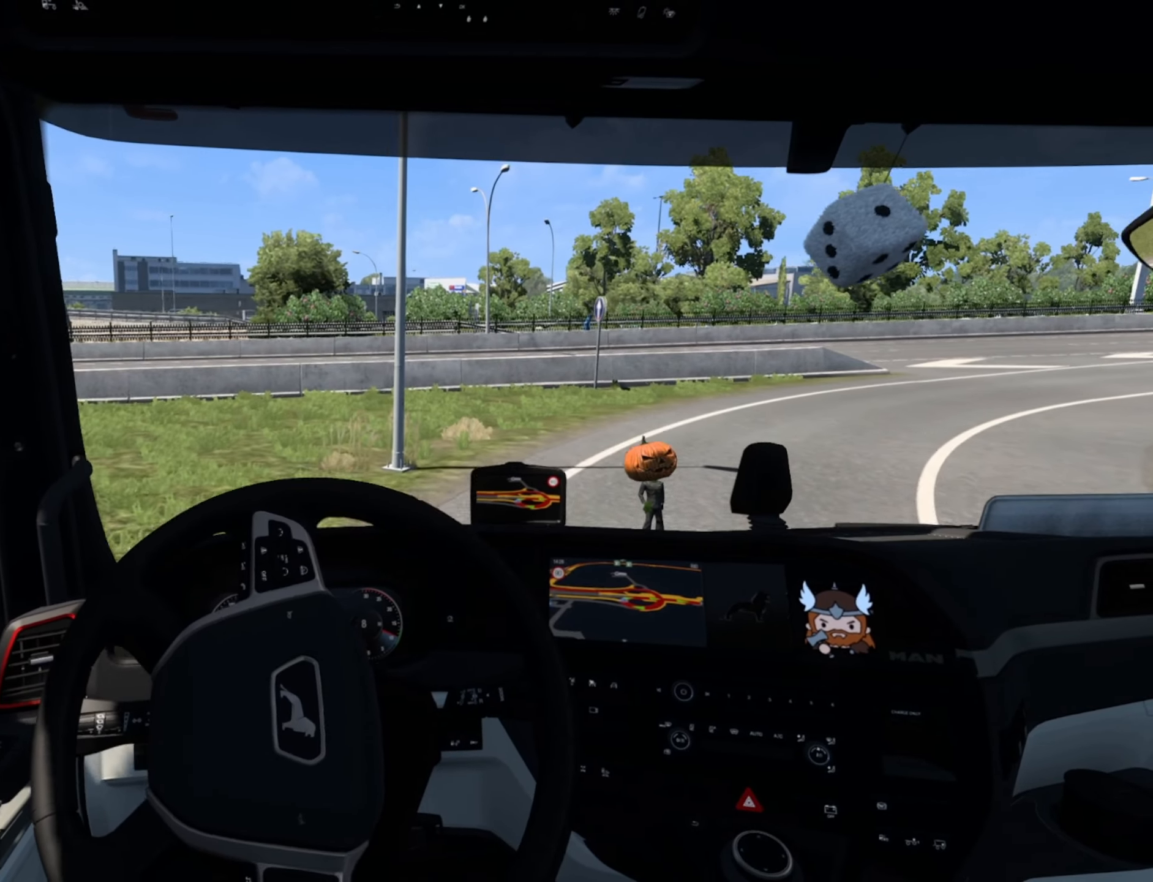
{"buttons": [], "left_stick": "right", "events": []}
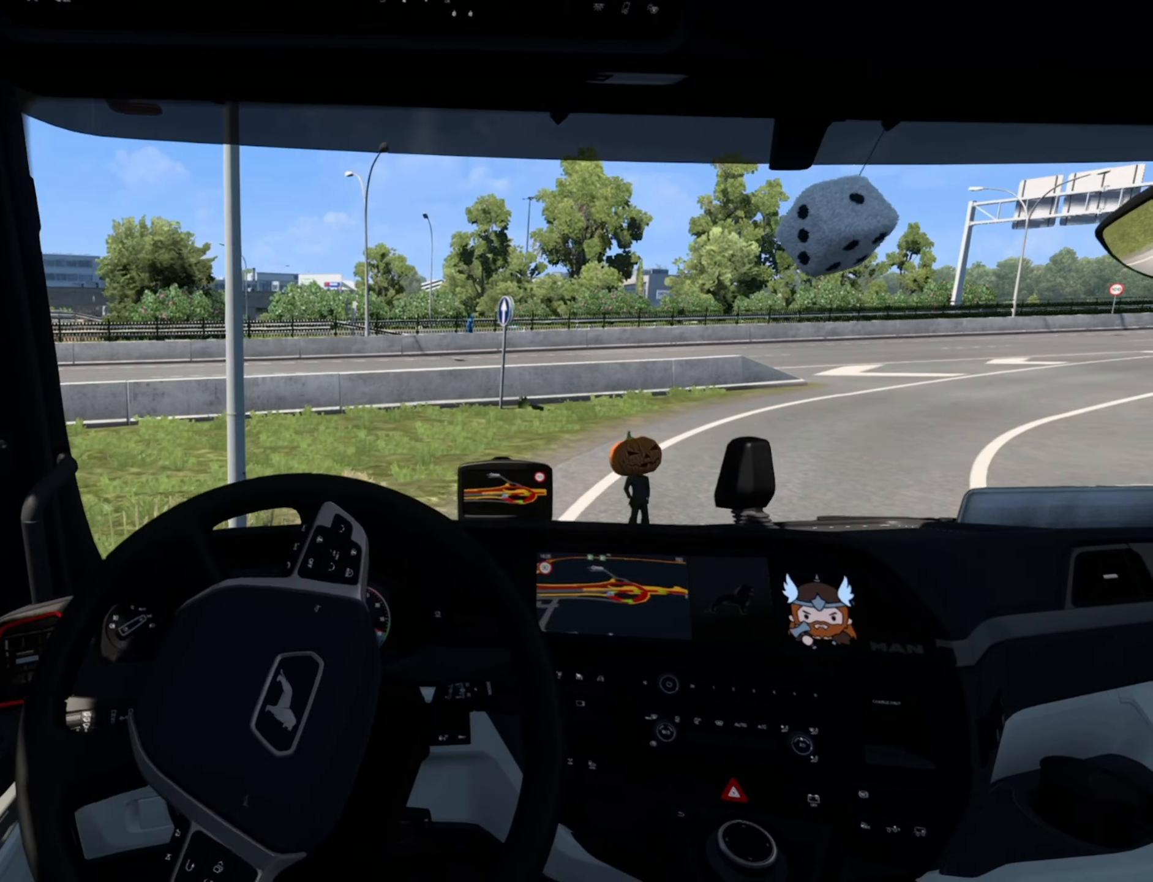
{"buttons": [], "left_stick": "right", "events": []}
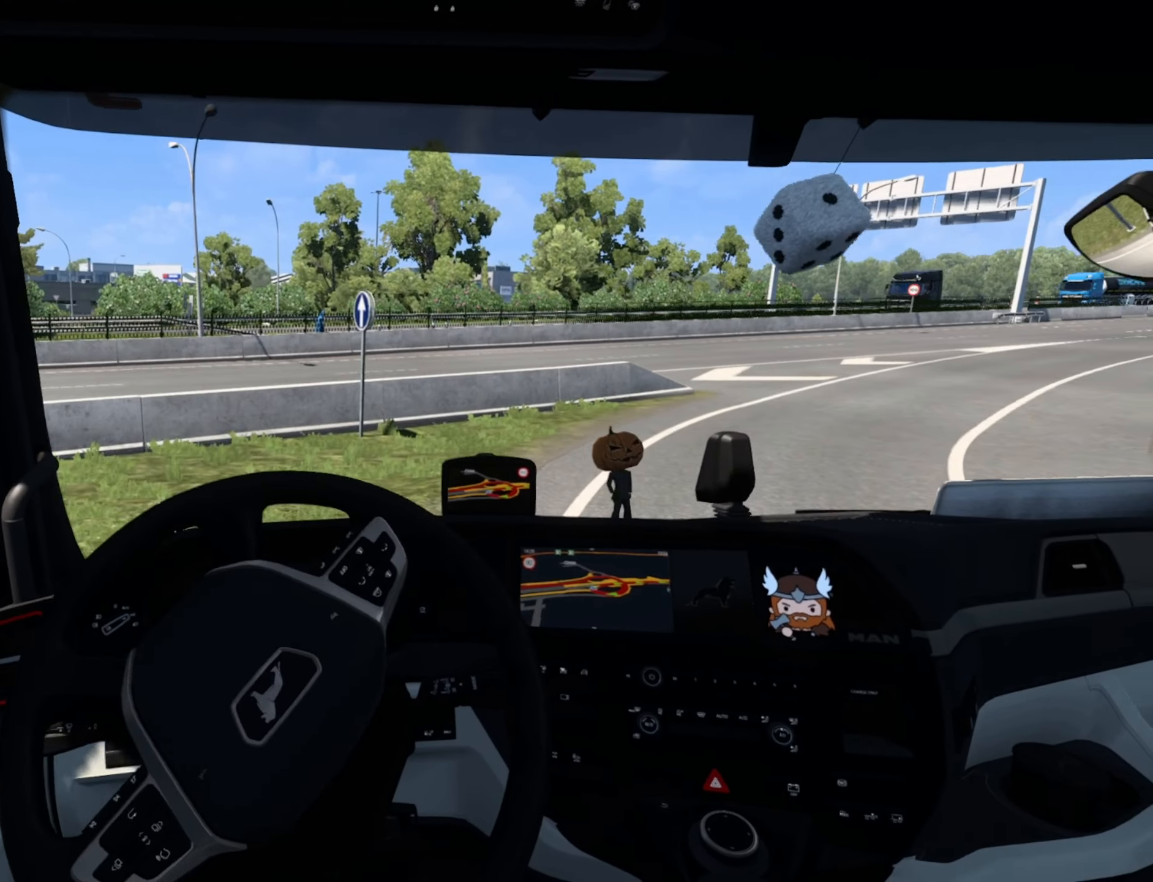
{"buttons": ["R2"], "left_stick": "right", "events": [[350, "R2", "down"]]}
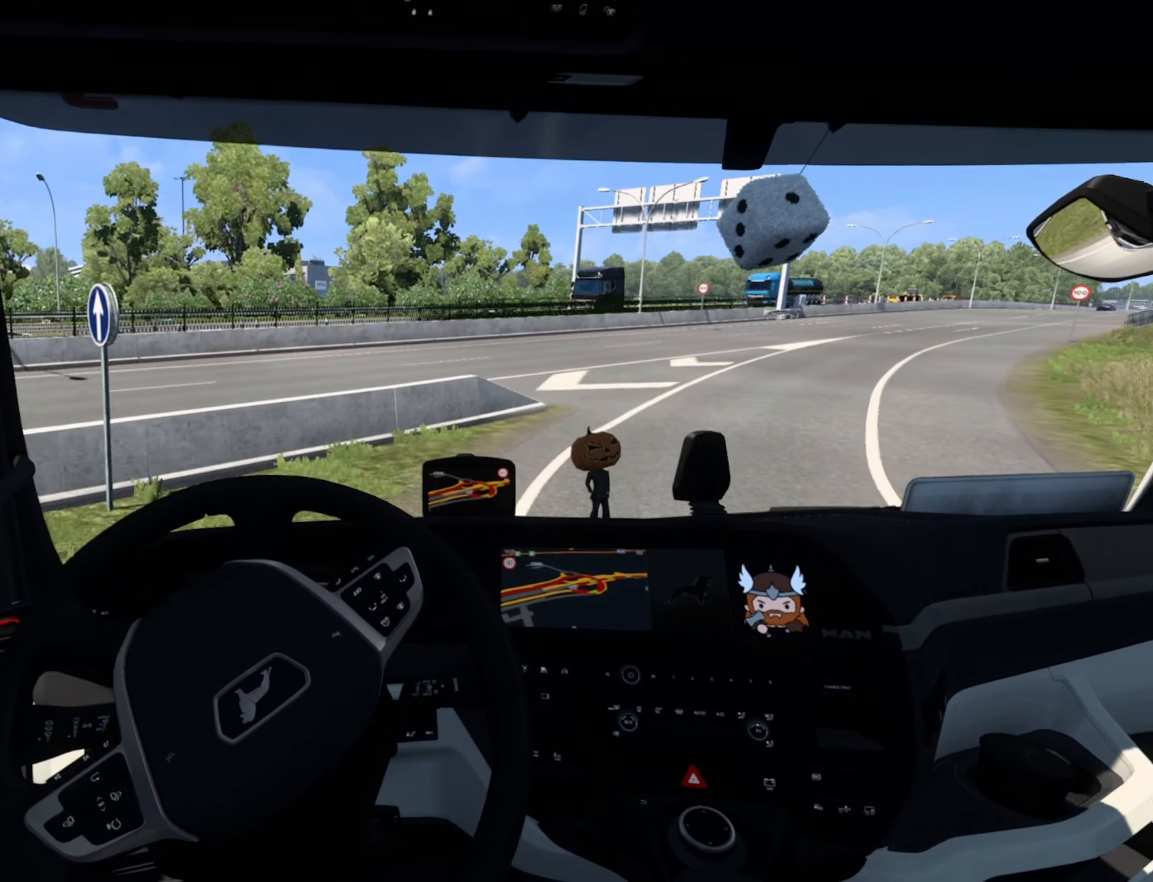
{"buttons": ["R2"], "left_stick": "right", "events": []}
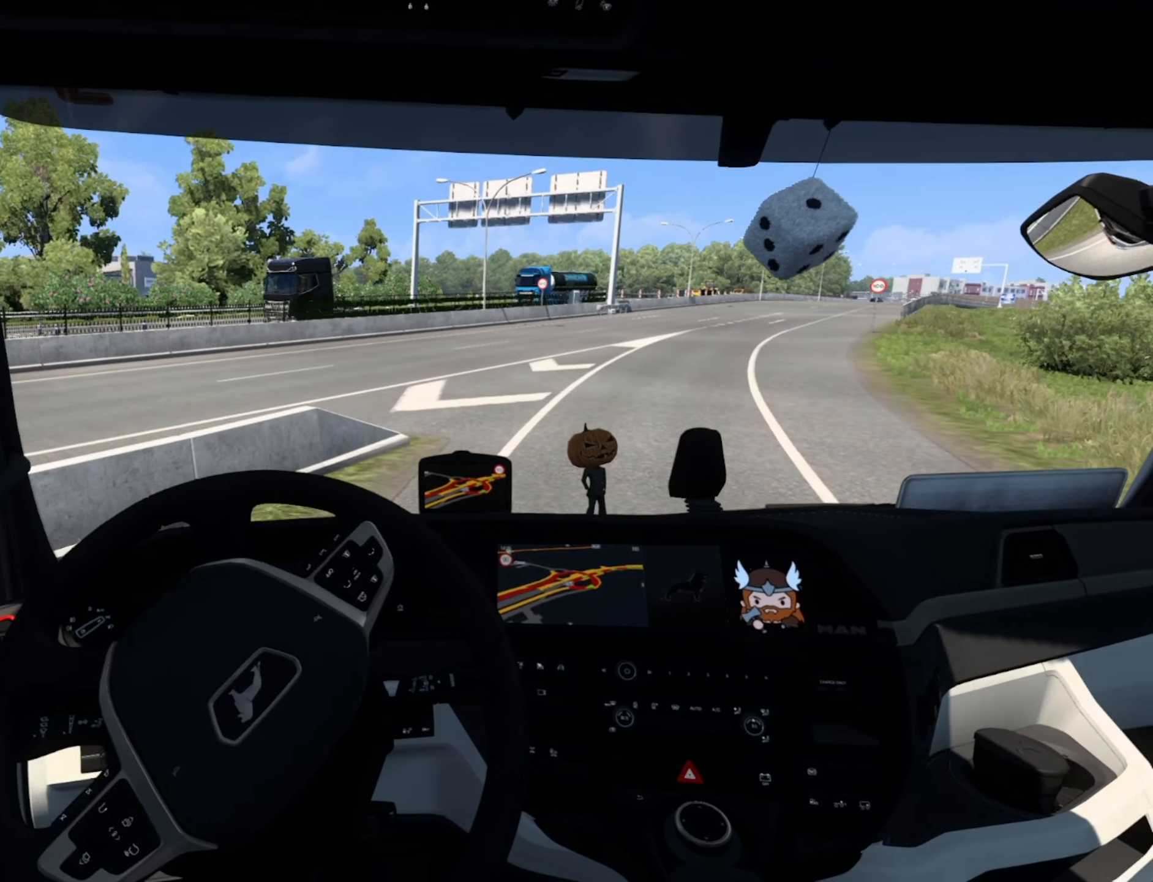
{"buttons": ["R2"], "left_stick": "right", "events": []}
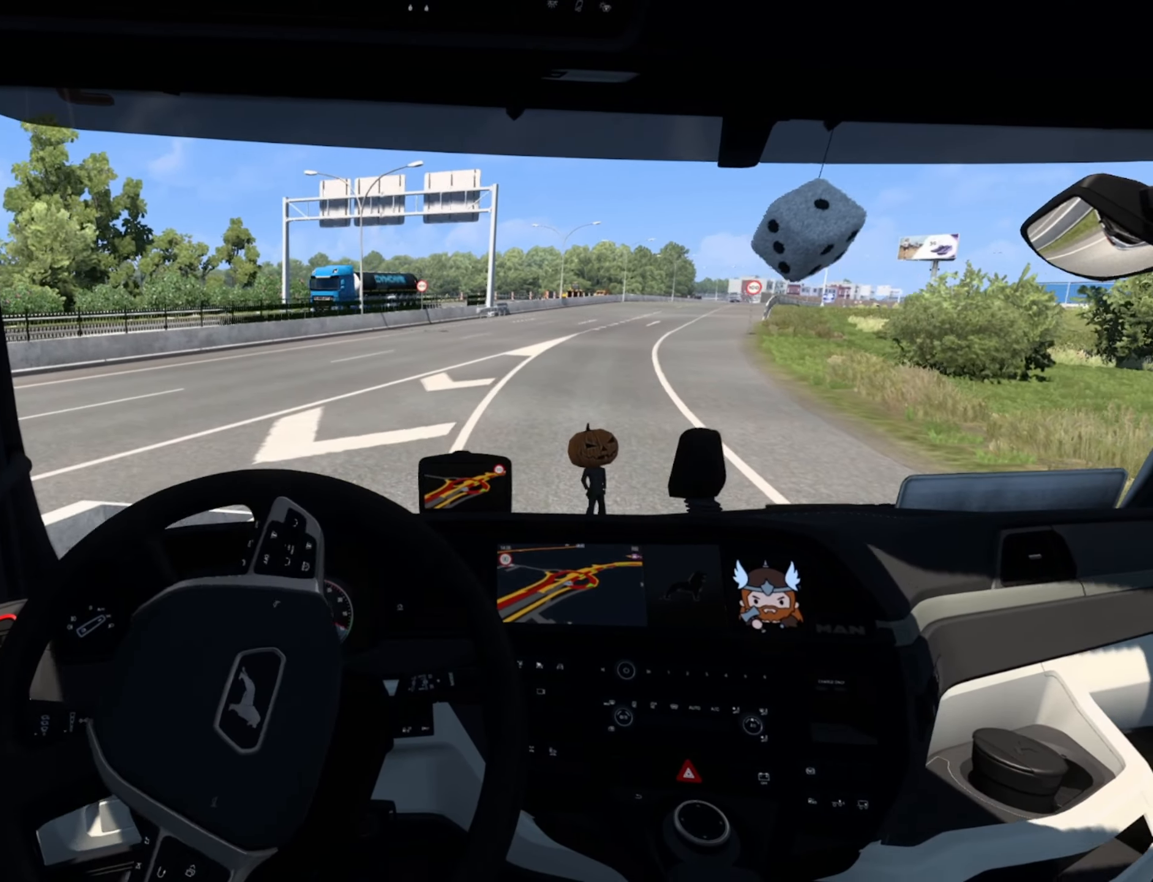
{"buttons": ["R2"], "left_stick": "right", "events": []}
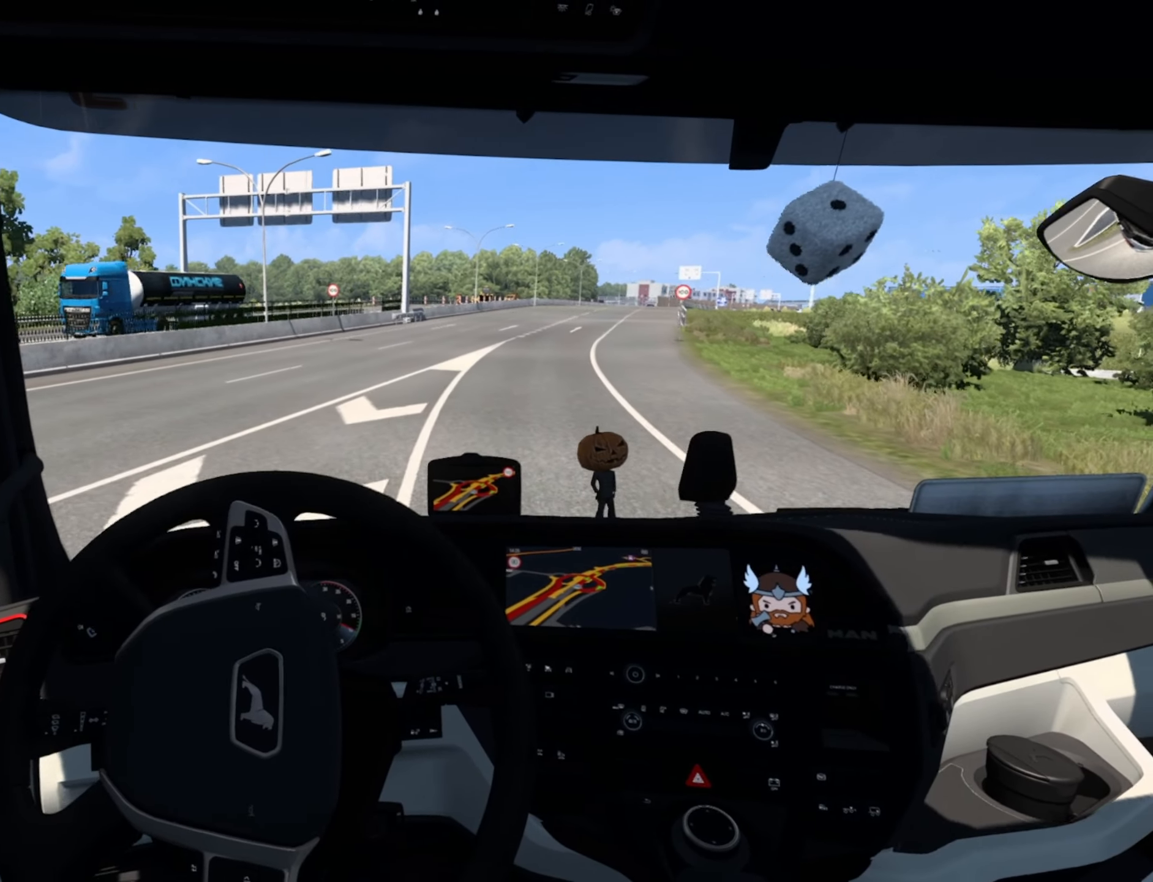
{"buttons": ["R2"], "left_stick": "right", "events": []}
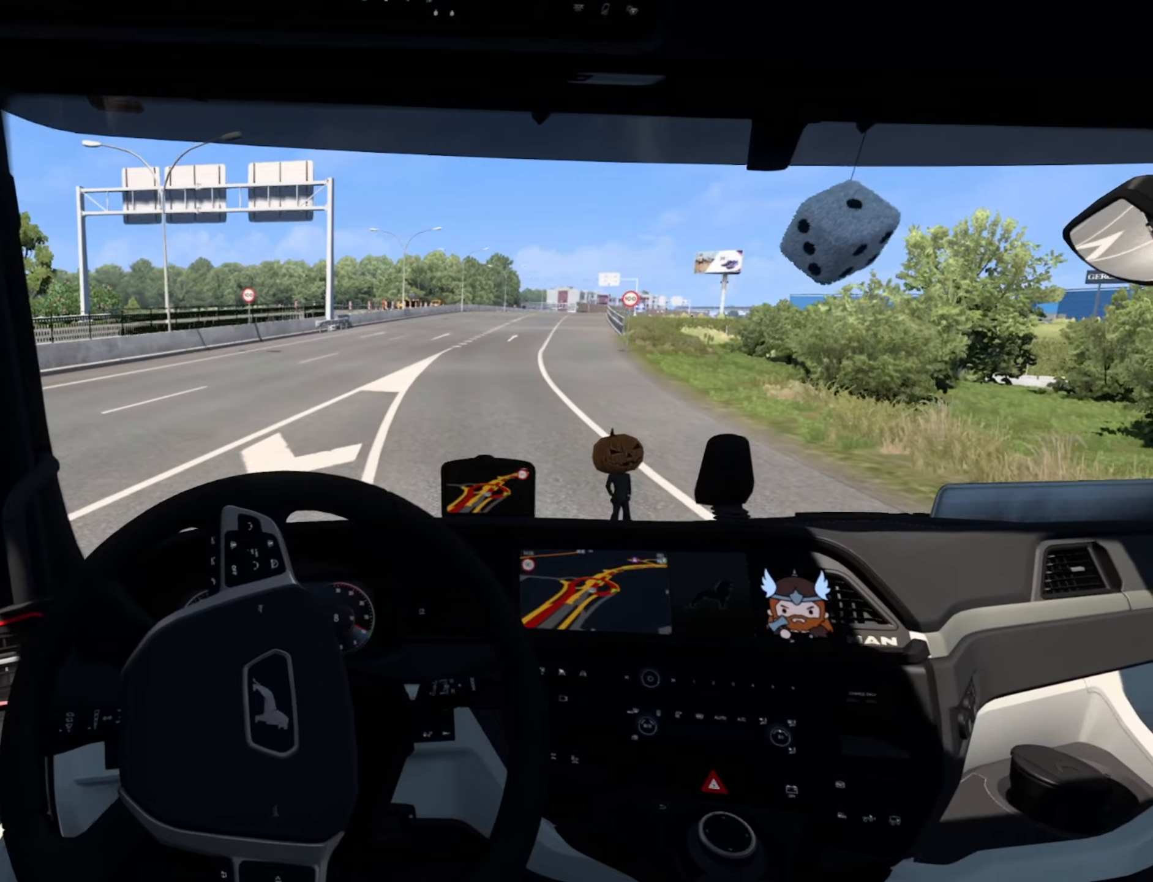
{"buttons": ["R2"], "left_stick": "center", "events": [[100, "left_stick", "center"]]}
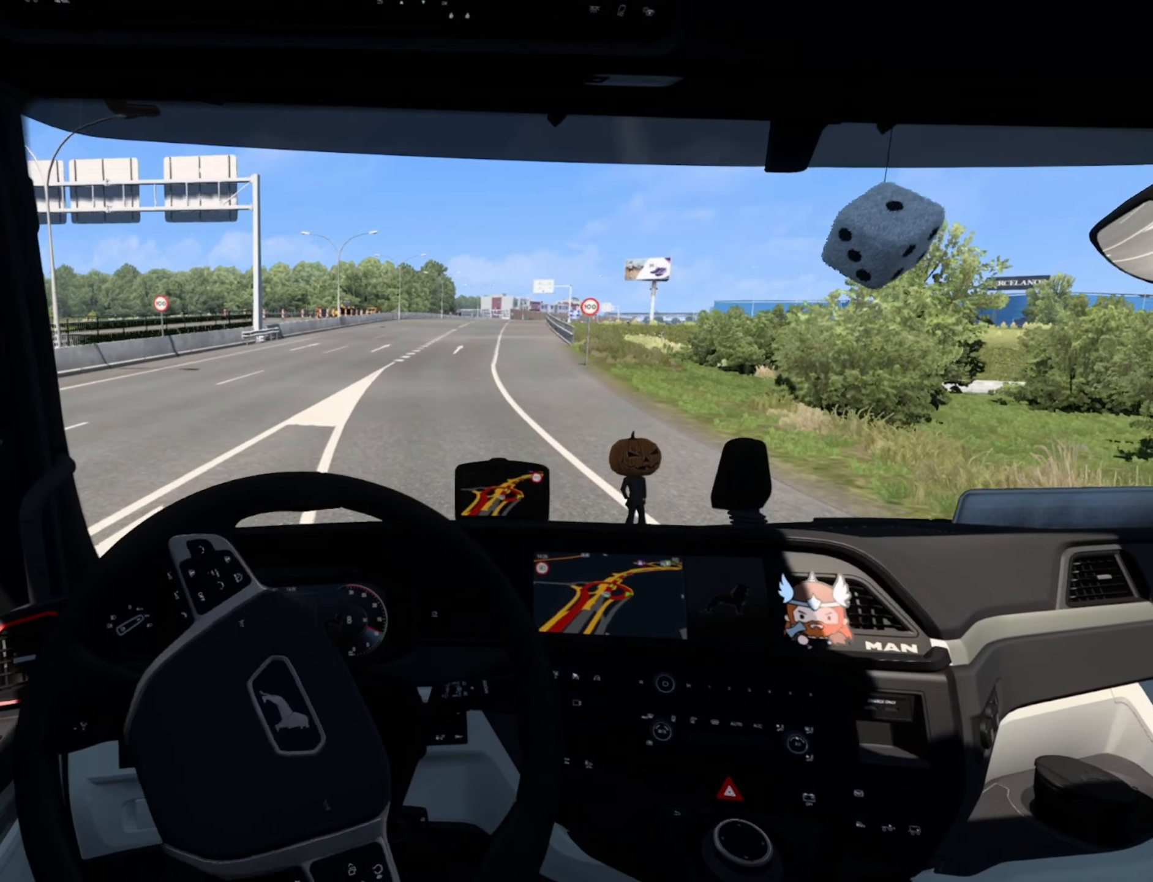
{"buttons": ["R2"], "left_stick": "center", "events": []}
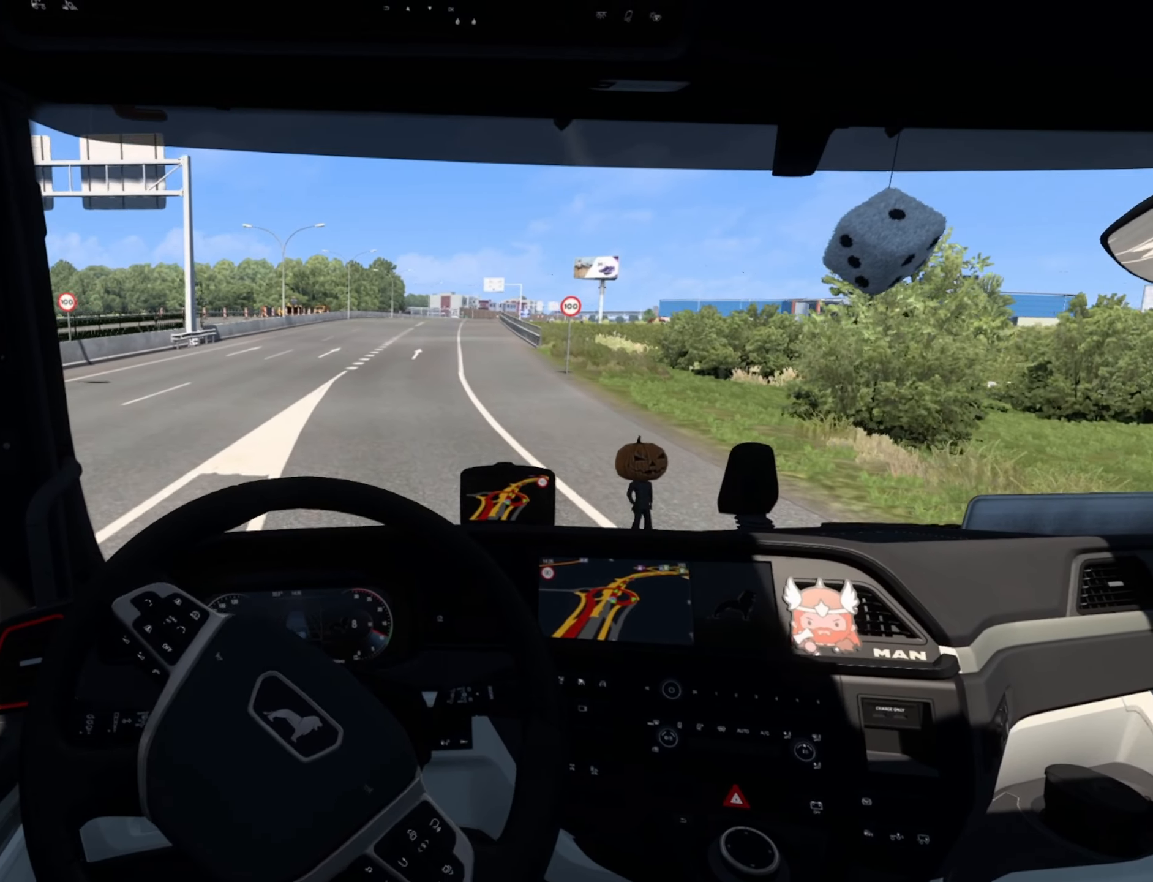
{"buttons": ["R2"], "left_stick": "center", "events": []}
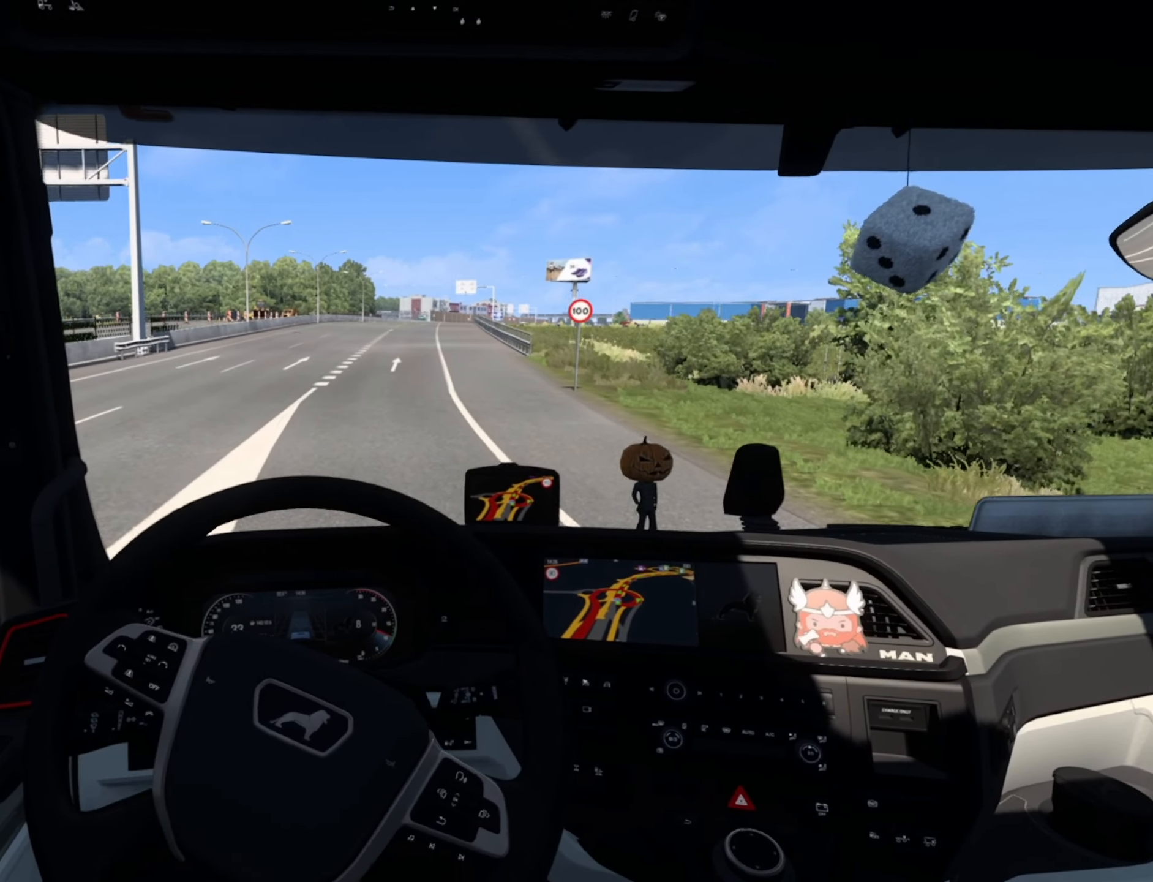
{"buttons": ["R2"], "left_stick": "center", "events": []}
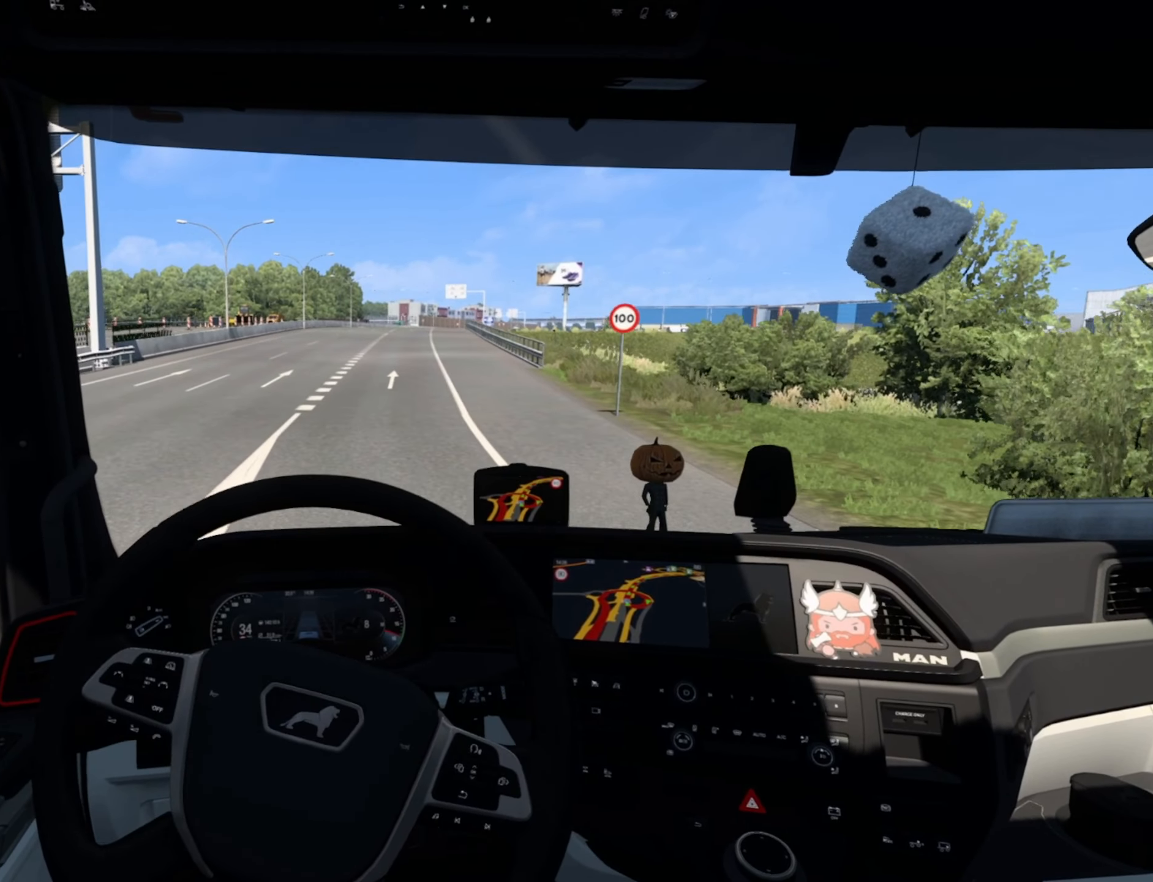
{"buttons": ["R2"], "left_stick": "center", "events": []}
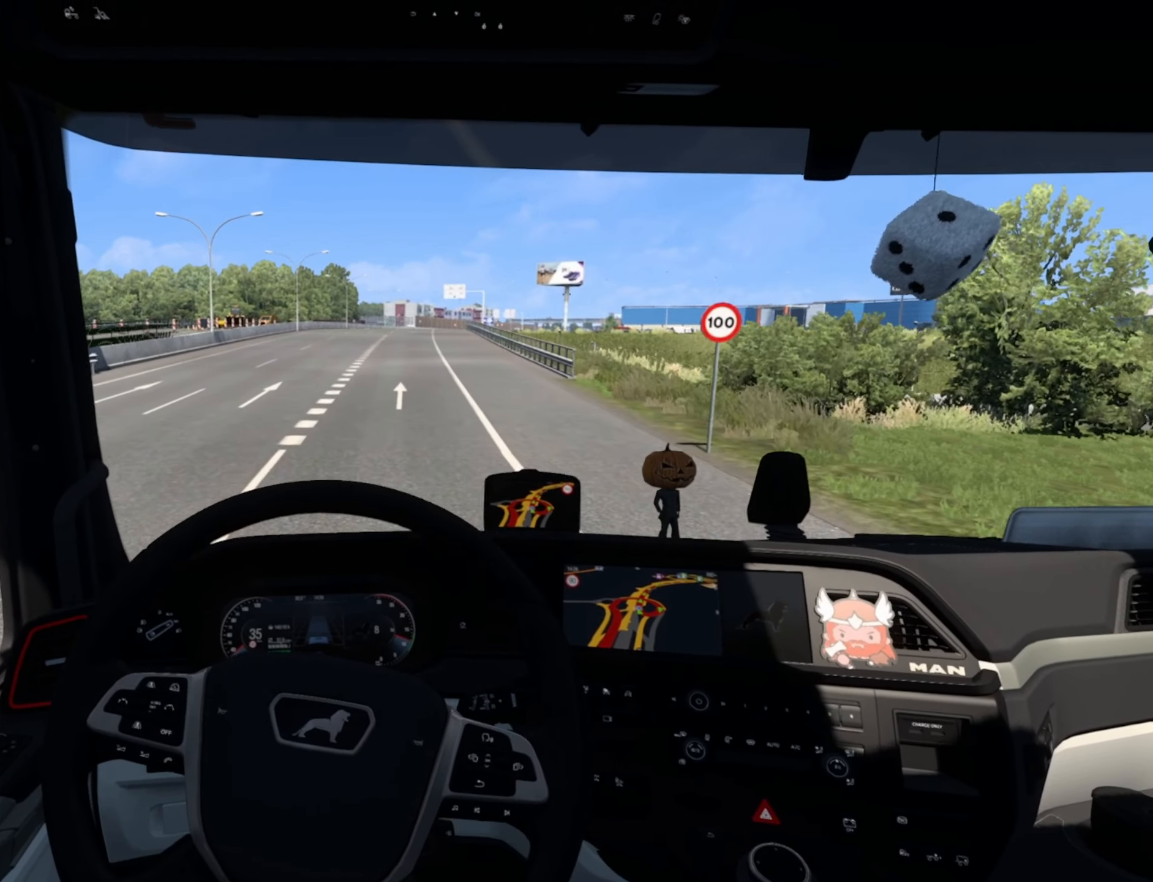
{"buttons": ["R2"], "left_stick": "right", "events": [[500, "left_stick", "right"]]}
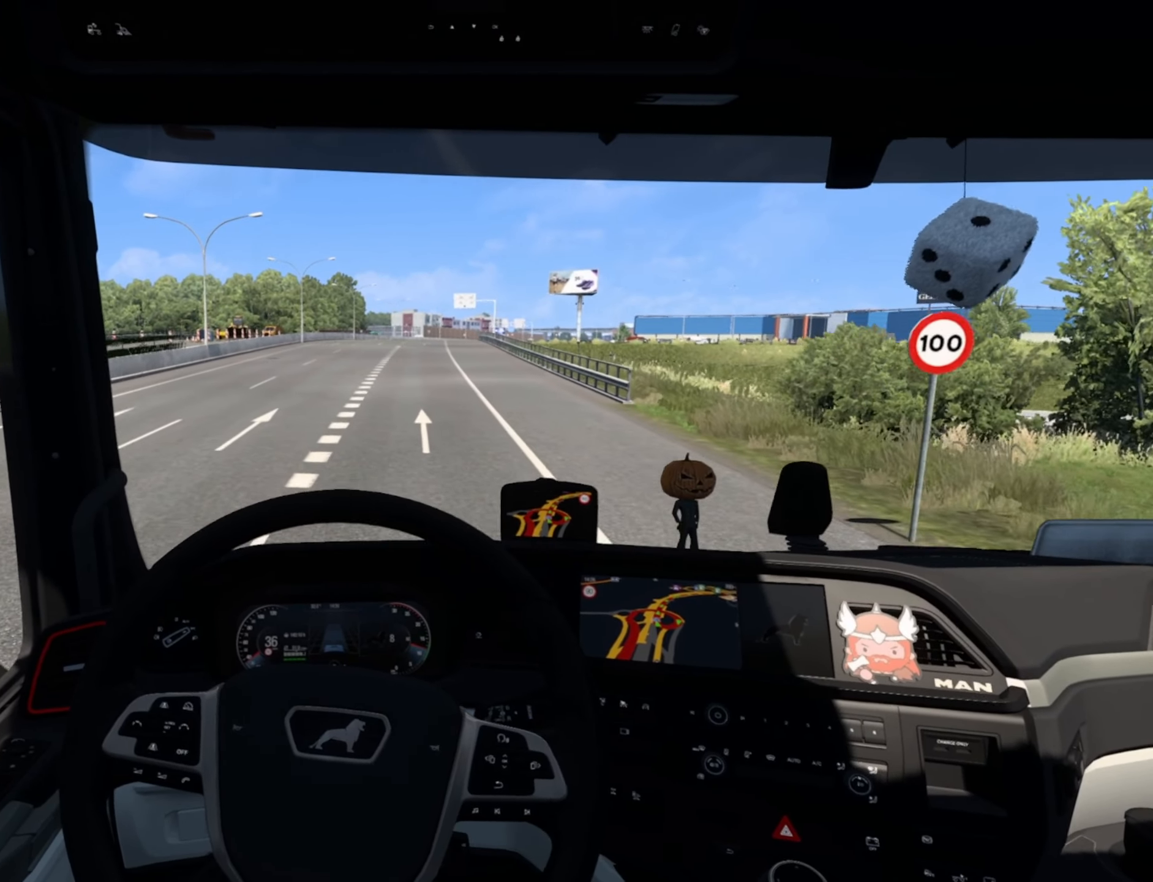
{"buttons": ["R2"], "left_stick": "right", "events": []}
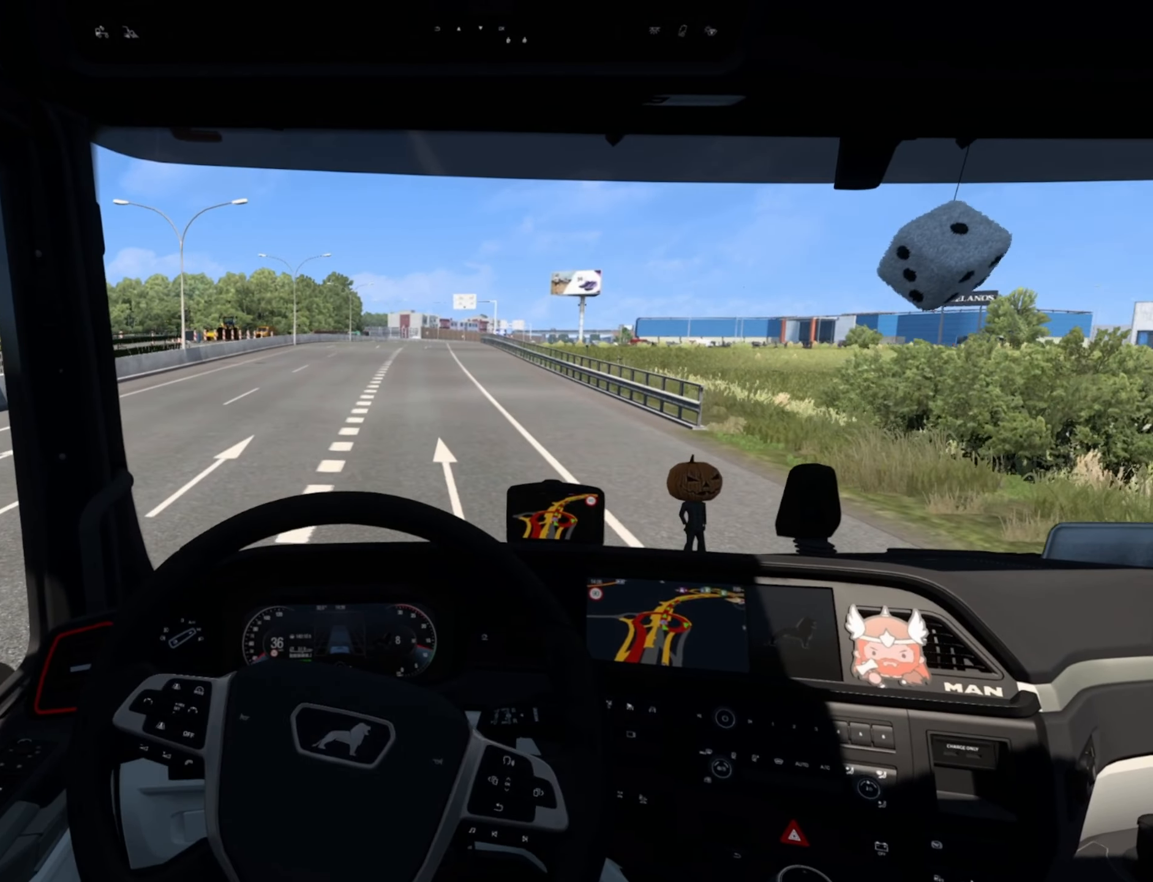
{"buttons": ["R2"], "left_stick": "center", "events": [[166, "left_stick", "center"]]}
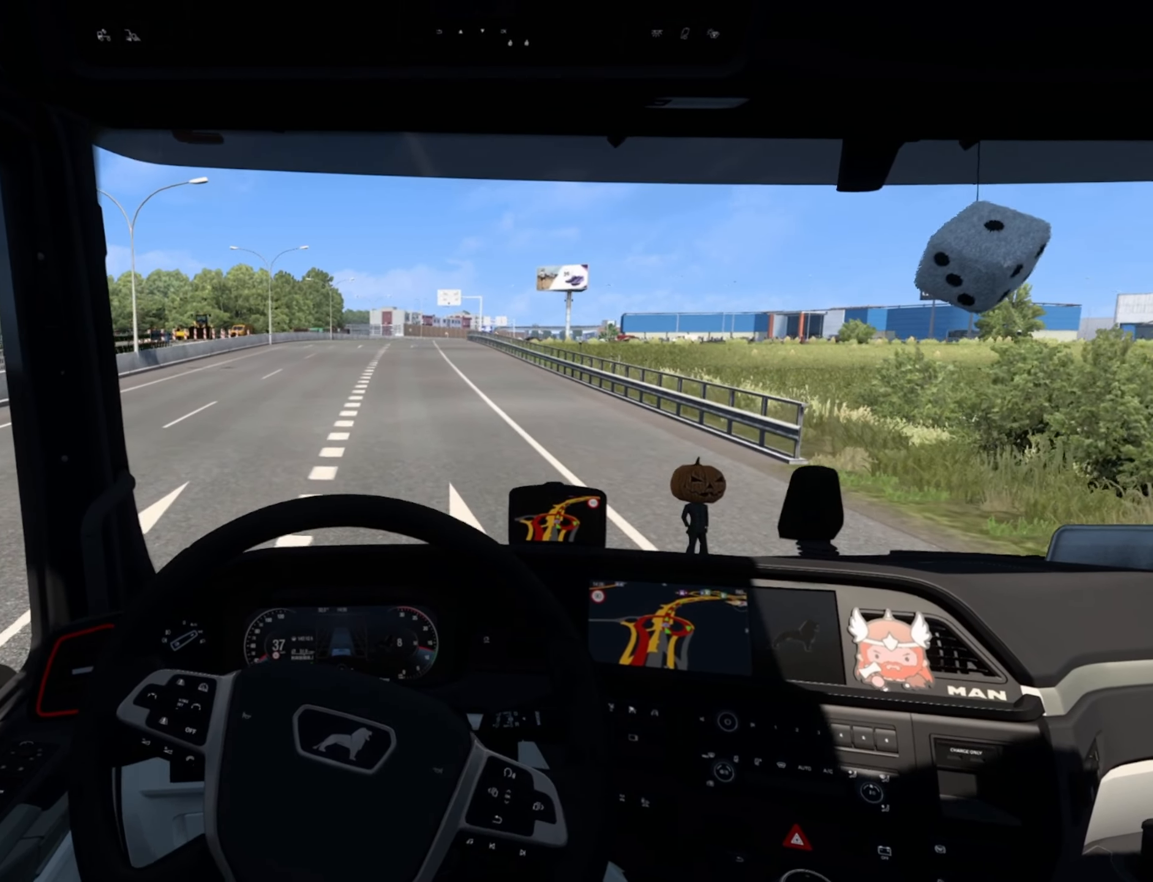
{"buttons": ["R2"], "left_stick": "center", "events": []}
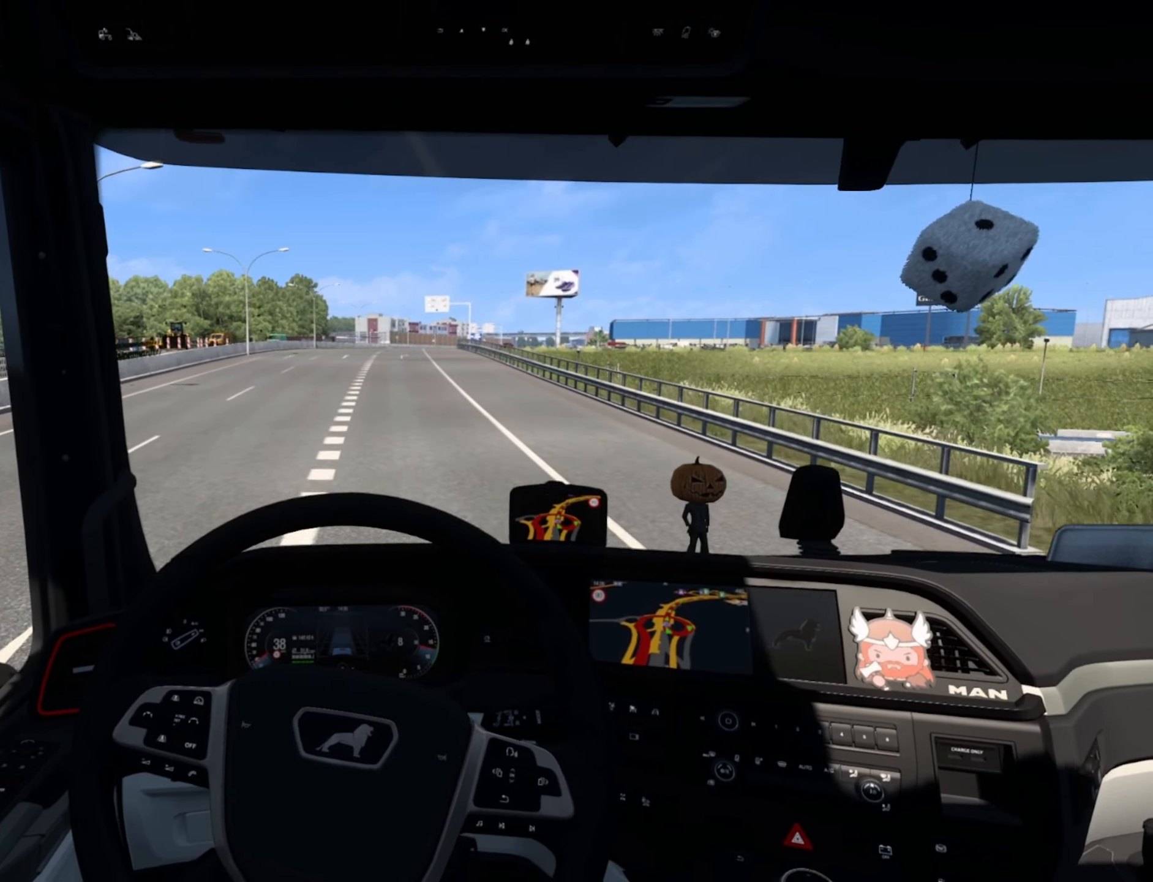
{"buttons": ["R2"], "left_stick": "center", "events": []}
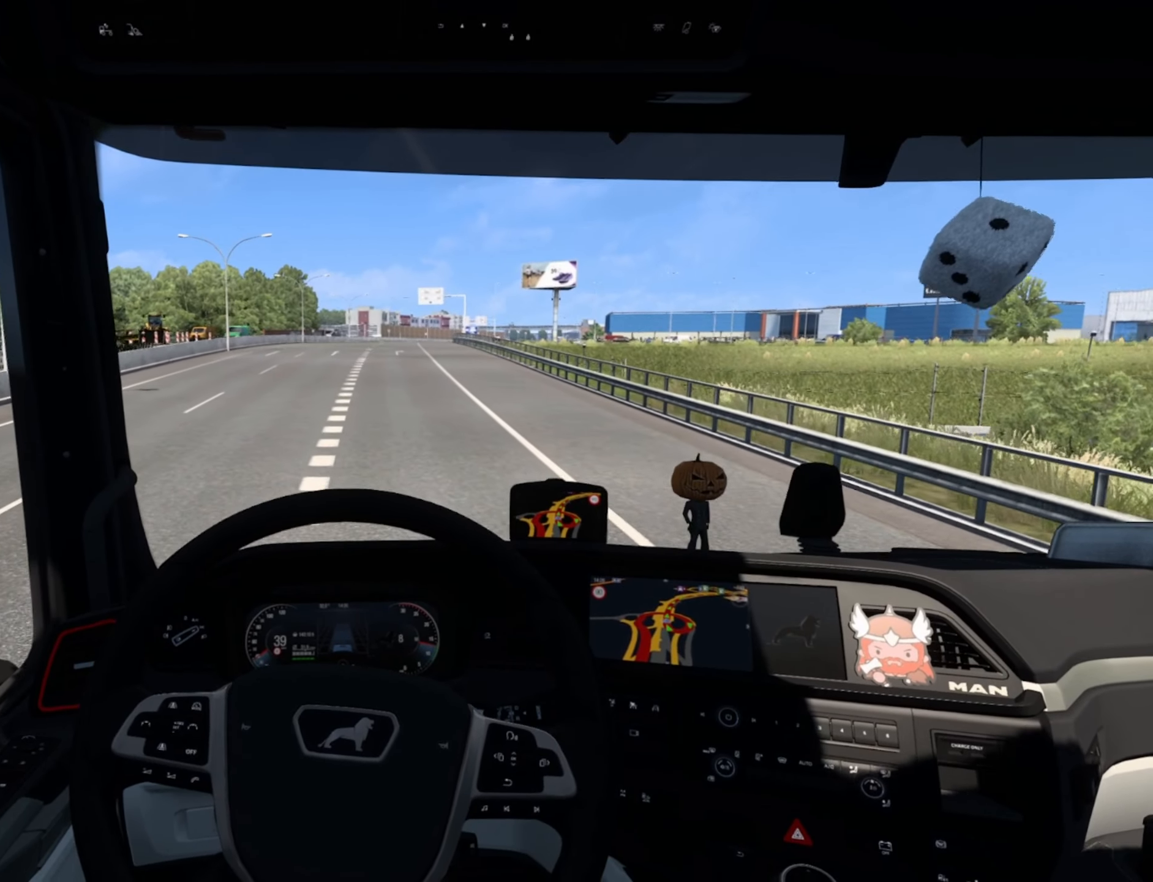
{"buttons": ["R2"], "left_stick": "center", "events": []}
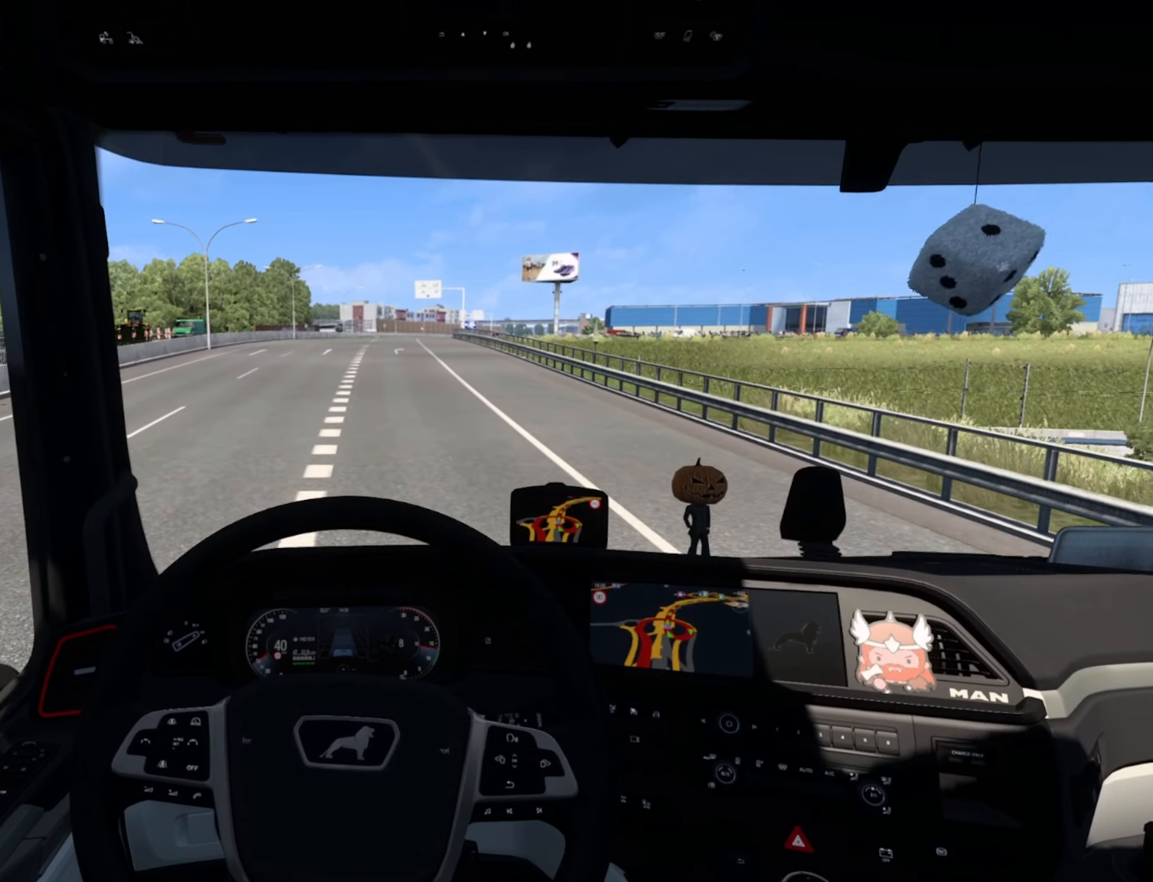
{"buttons": ["R2"], "left_stick": "center", "events": []}
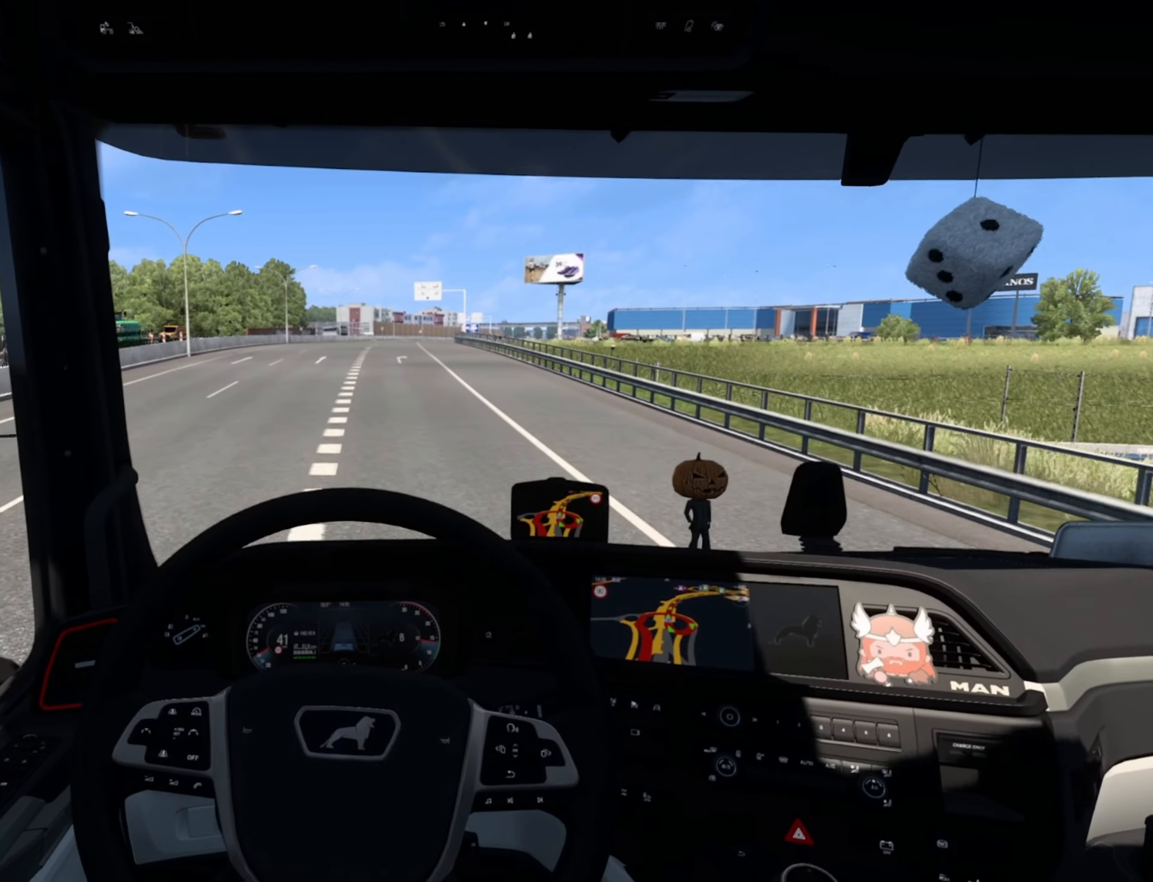
{"buttons": ["R2"], "left_stick": "center", "events": []}
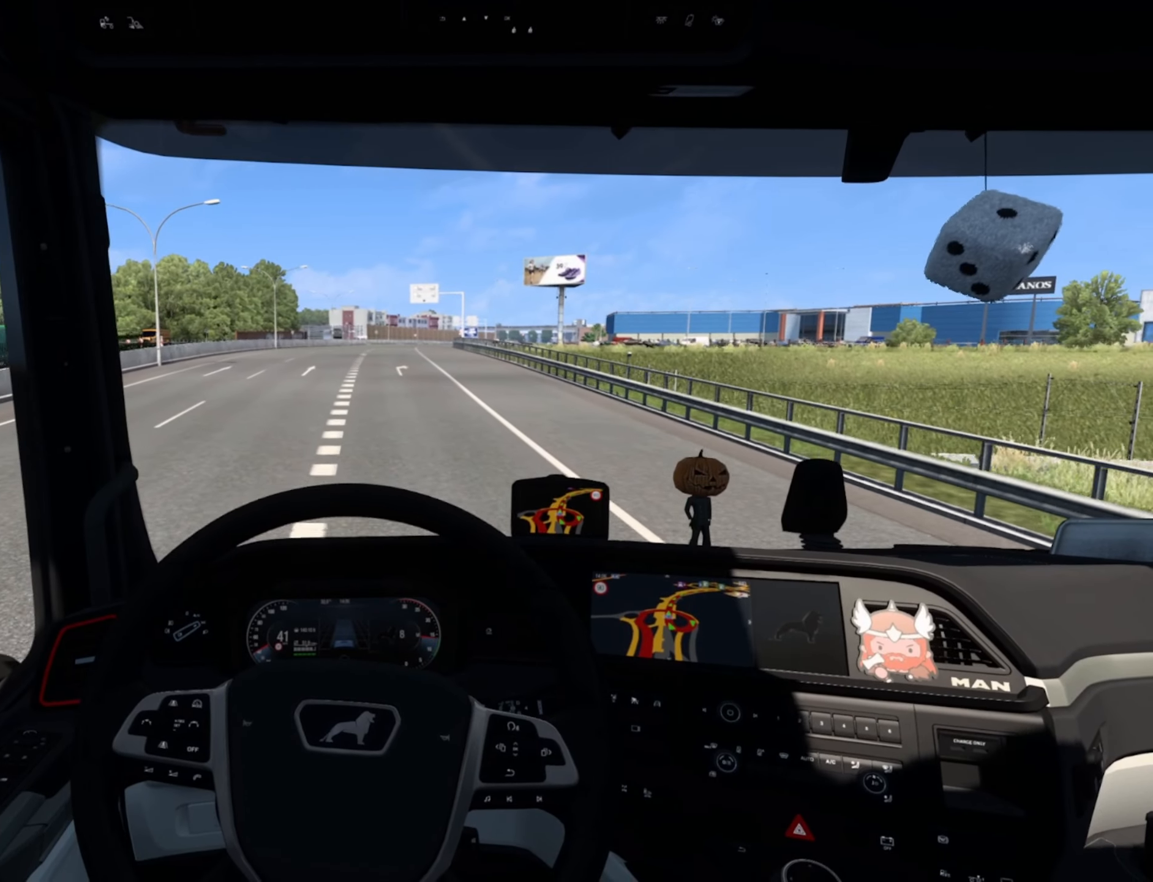
{"buttons": ["R2"], "left_stick": "right", "events": [[383, "left_stick", "right"]]}